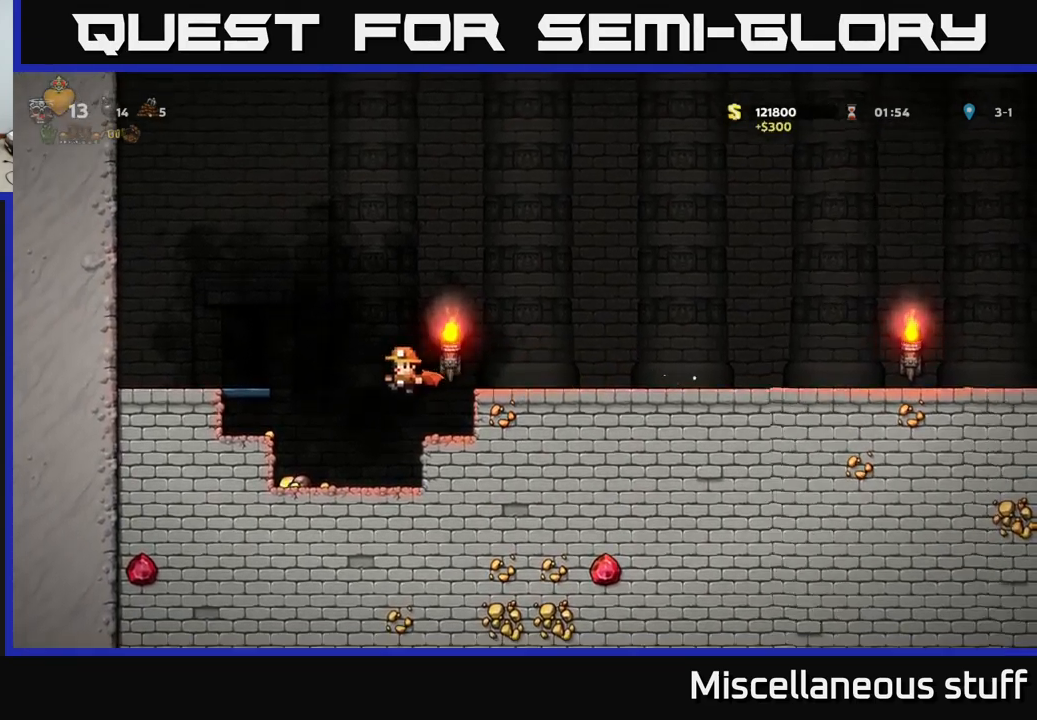
Gameplay with a controller (Xbox layout); each line is a JSON object with the inputs held at the frame after it. "events" lists button and stick changes between this image and that frame as [ms after this image, input, new state], when the widget could be followed in between. Not read: right_stick.
{"buttons": ["A"], "left_stick": "center", "events": [[383, "DPAD_LEFT", "up"], [450, "A", "down"]]}
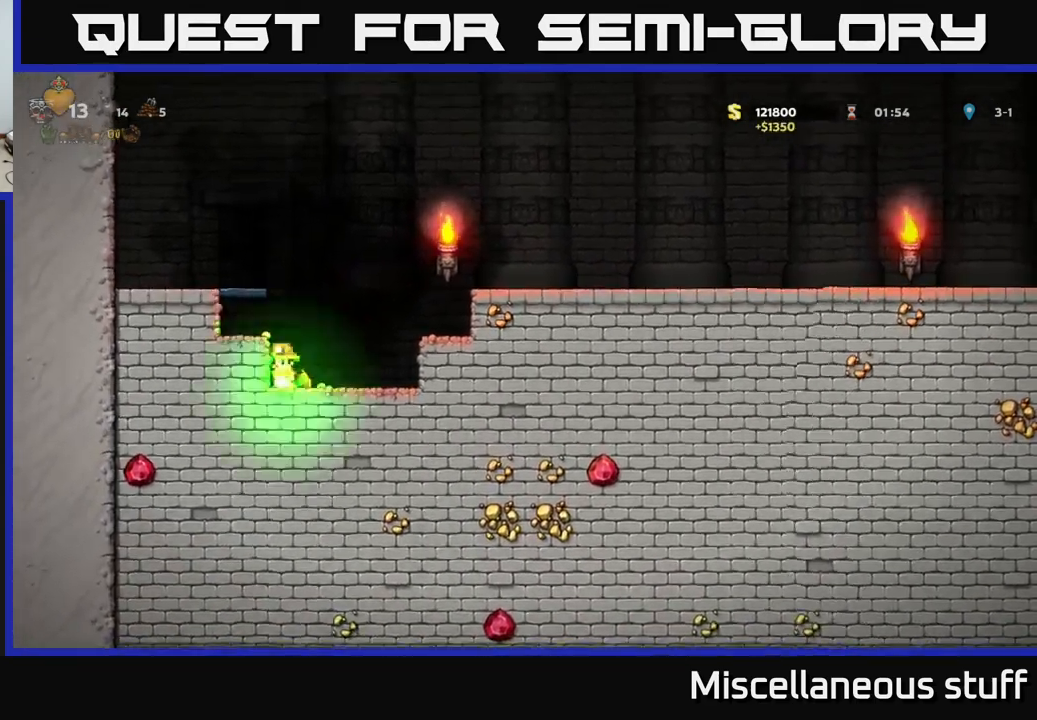
{"buttons": ["DPAD_RIGHT"], "left_stick": "center", "events": [[67, "DPAD_LEFT", "down"], [83, "A", "up"], [167, "DPAD_LEFT", "up"], [267, "DPAD_RIGHT", "down"]]}
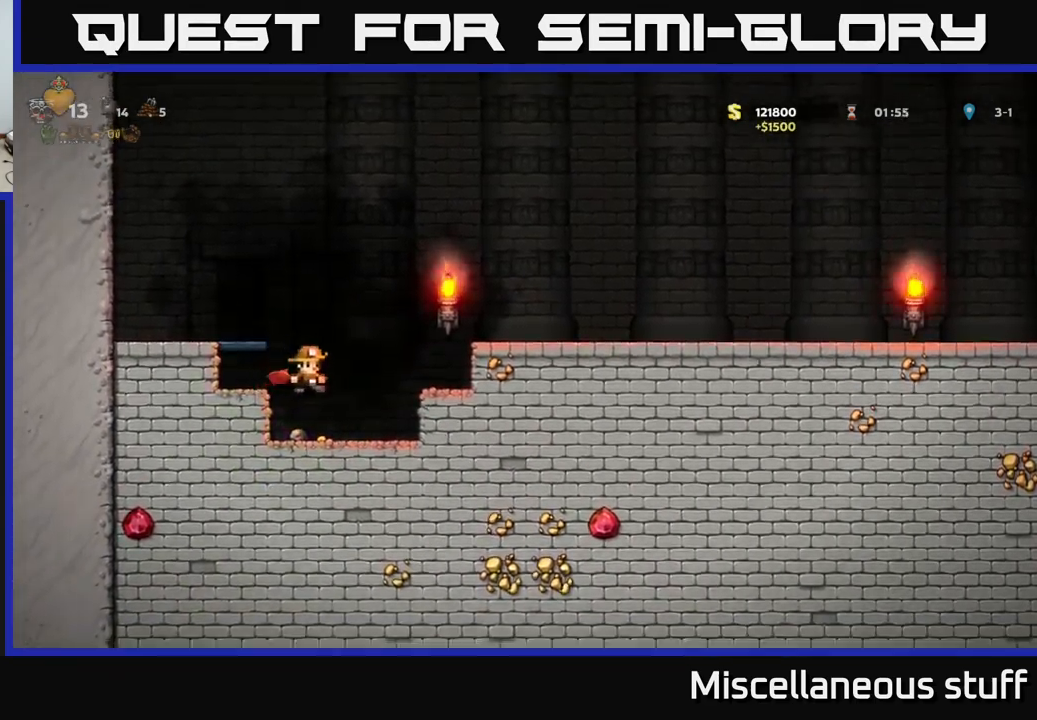
{"buttons": [], "left_stick": "center", "events": [[50, "DPAD_RIGHT", "up"], [167, "DPAD_LEFT", "down"], [367, "DPAD_DOWN", "down"], [383, "DPAD_LEFT", "up"], [417, "X", "down"], [500, "DPAD_DOWN", "up"], [500, "X", "up"]]}
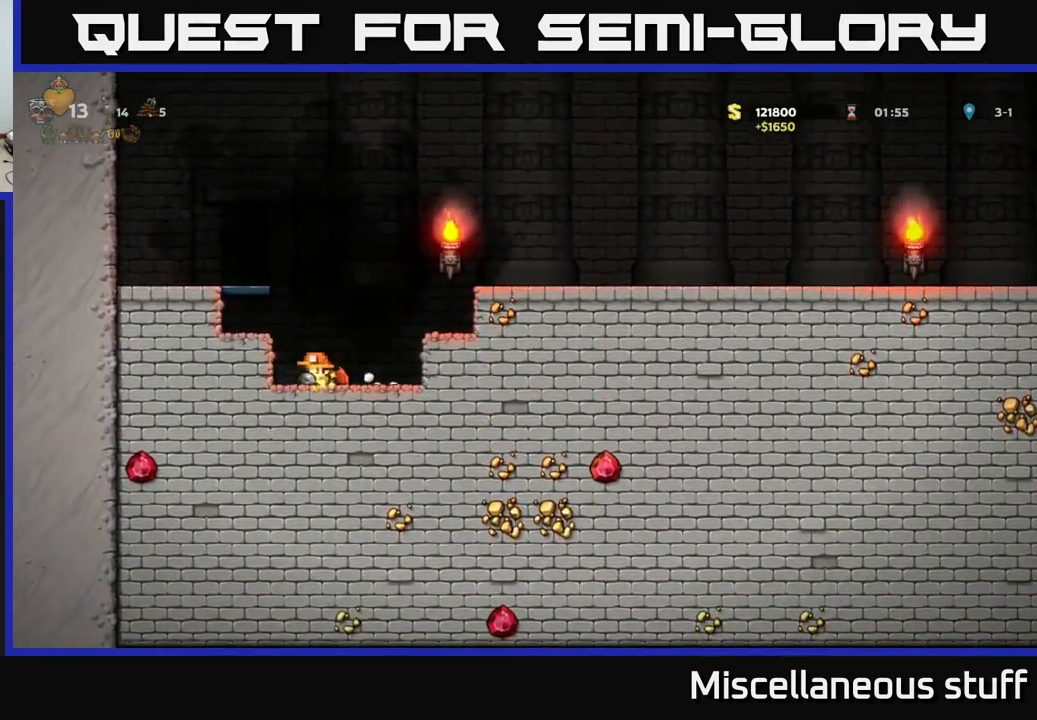
{"buttons": ["DPAD_RIGHT"], "left_stick": "center", "events": [[100, "DPAD_RIGHT", "down"], [183, "A", "down"], [467, "A", "up"]]}
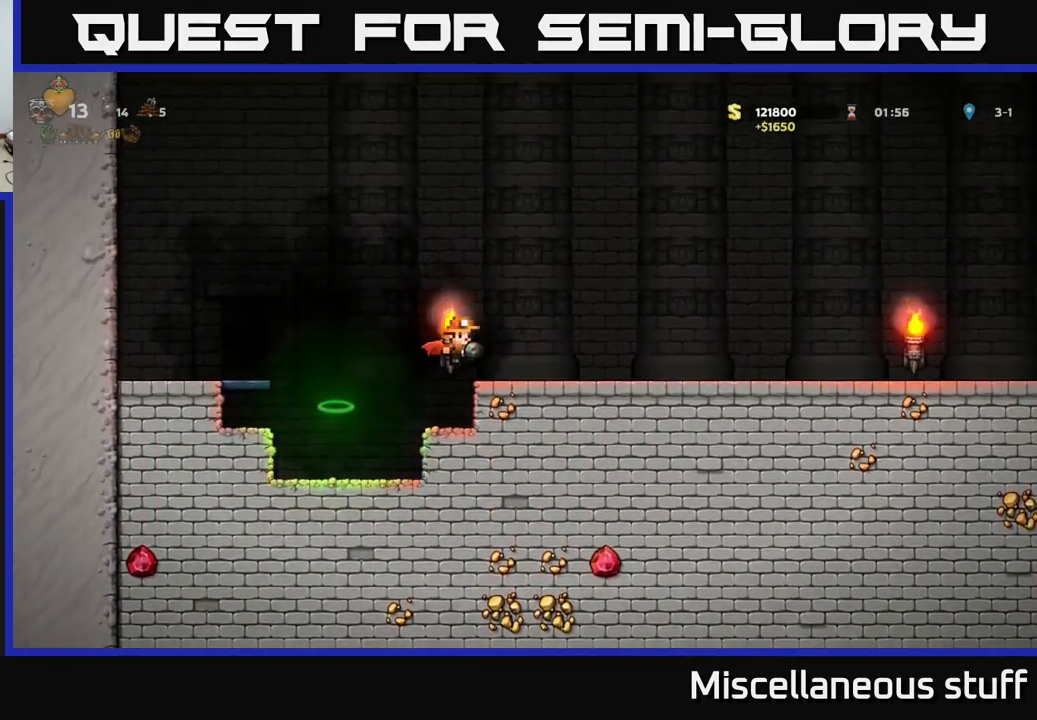
{"buttons": ["A", "DPAD_RIGHT"], "left_stick": "center", "events": [[383, "A", "down"]]}
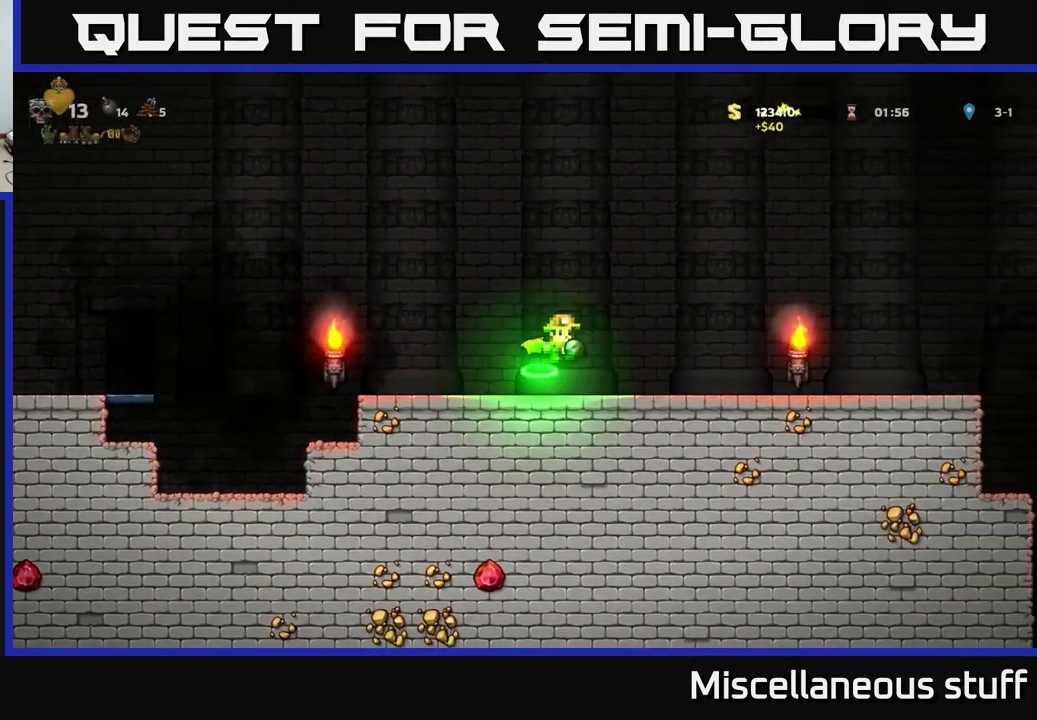
{"buttons": ["DPAD_RIGHT"], "left_stick": "center", "events": [[33, "A", "up"]]}
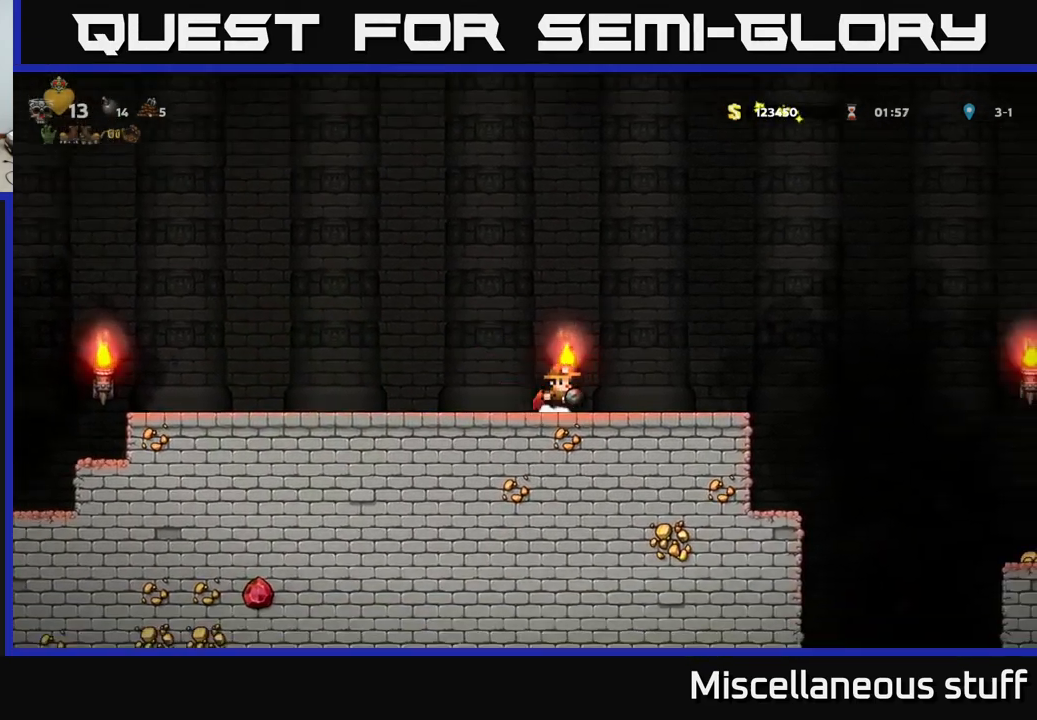
{"buttons": ["DPAD_RIGHT"], "left_stick": "center", "events": [[100, "A", "down"], [300, "A", "up"]]}
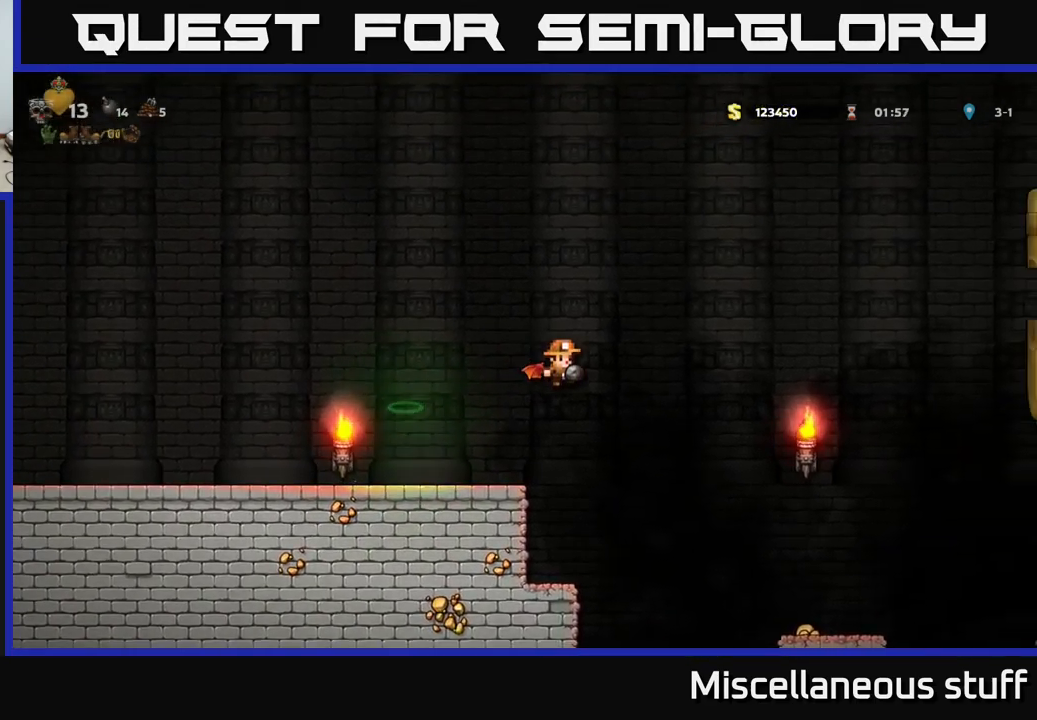
{"buttons": ["A", "DPAD_LEFT"], "left_stick": "center", "events": [[83, "A", "down"], [367, "DPAD_RIGHT", "up"], [400, "DPAD_LEFT", "down"]]}
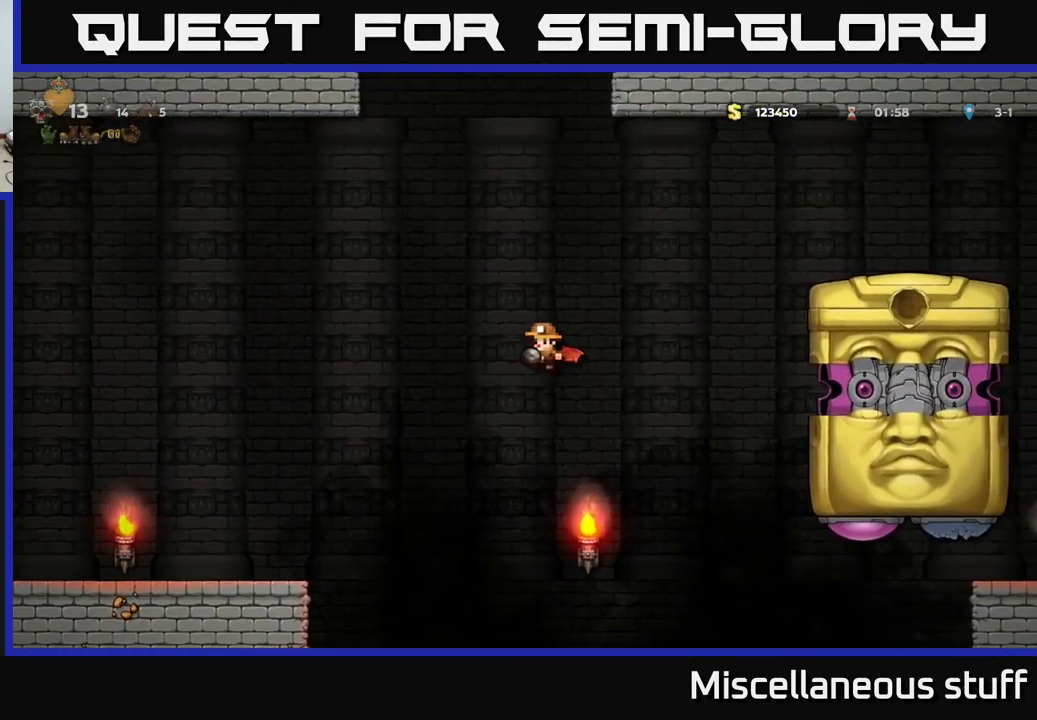
{"buttons": ["A", "DPAD_LEFT"], "left_stick": "center", "events": []}
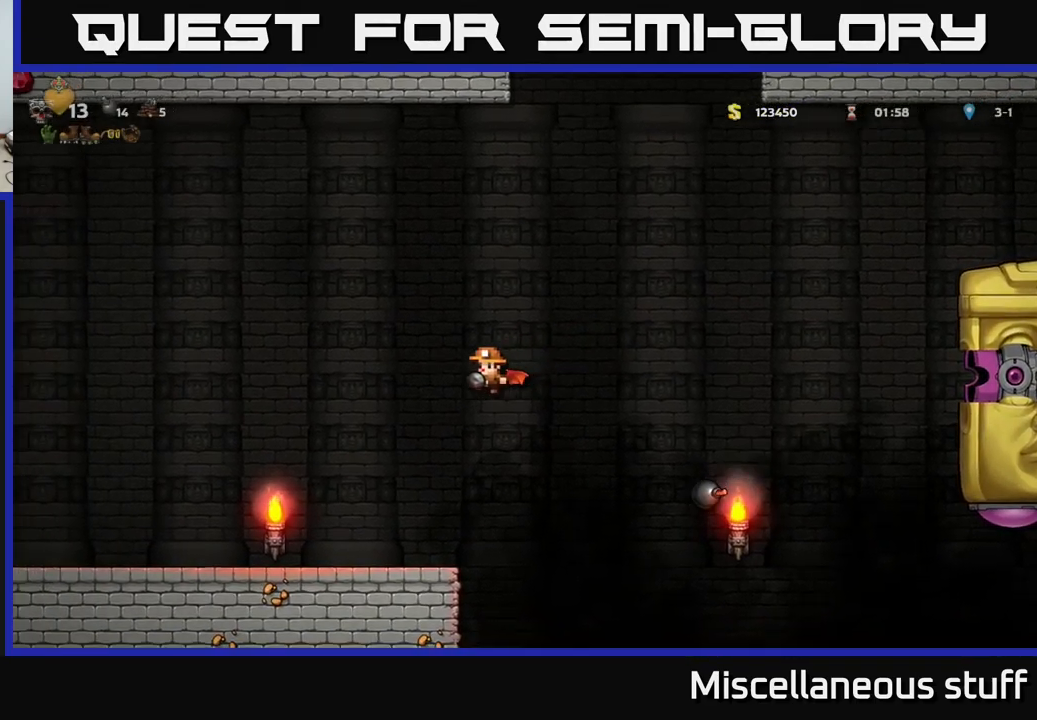
{"buttons": ["A", "DPAD_LEFT"], "left_stick": "center", "events": []}
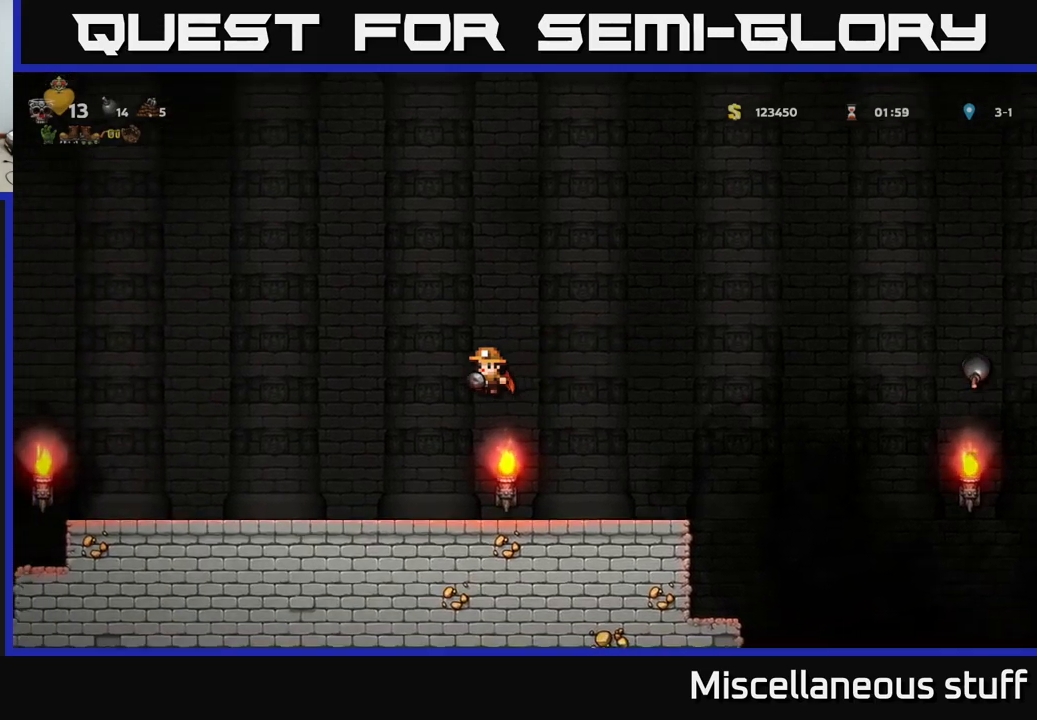
{"buttons": ["A", "DPAD_LEFT"], "left_stick": "center", "events": []}
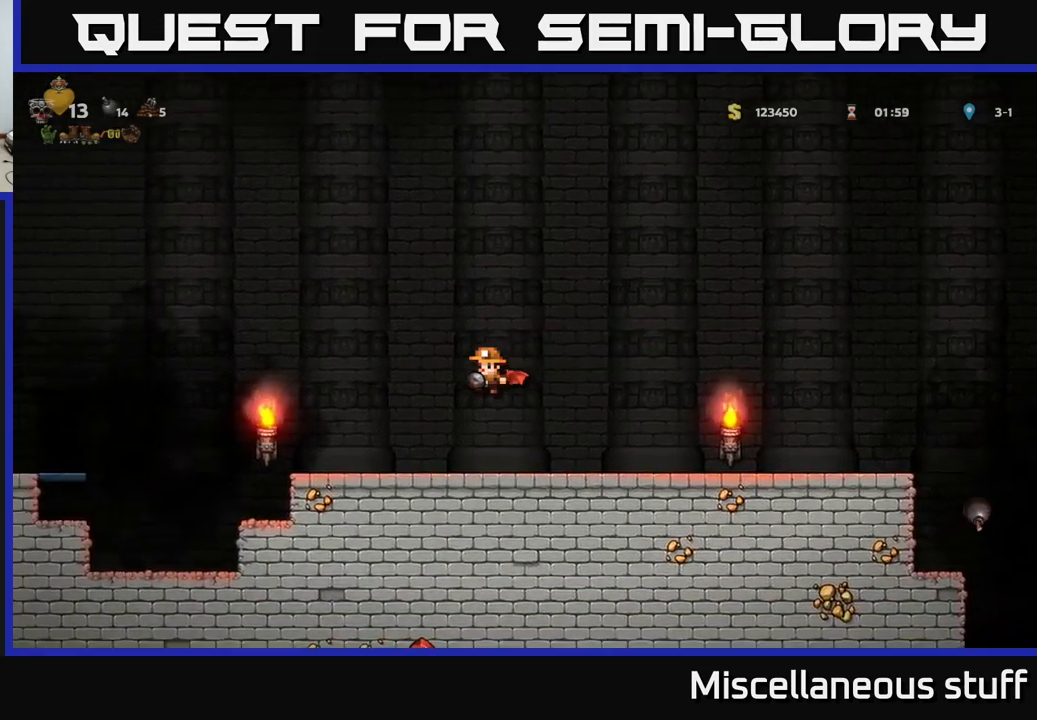
{"buttons": ["A"], "left_stick": "center", "events": [[67, "DPAD_LEFT", "up"], [167, "DPAD_RIGHT", "down"], [300, "DPAD_RIGHT", "up"]]}
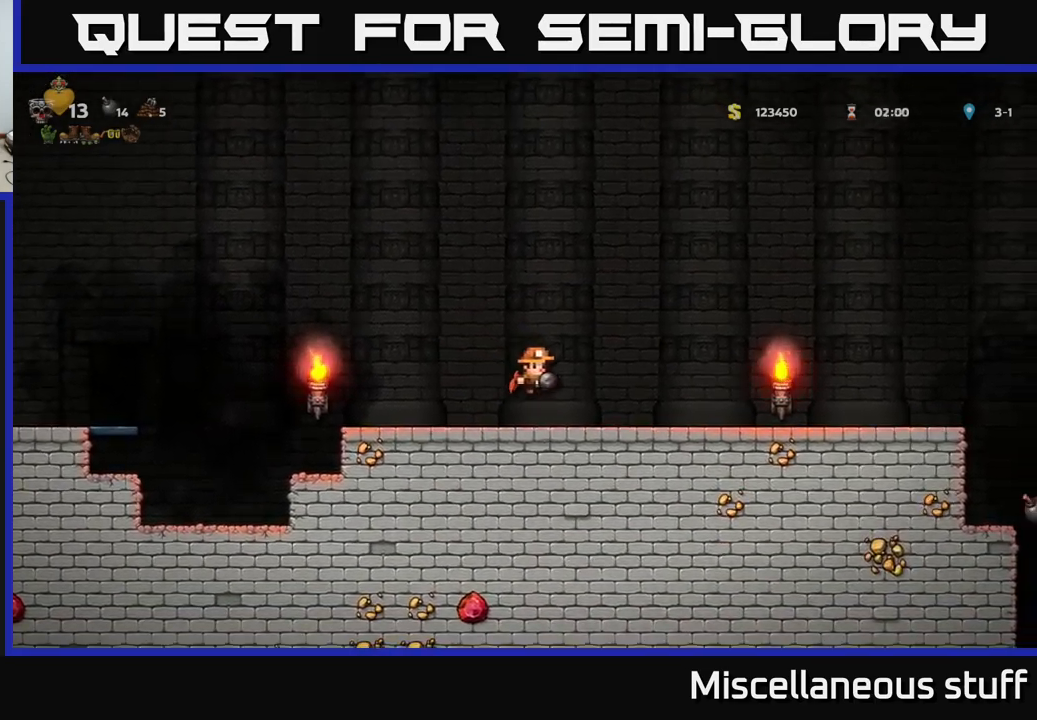
{"buttons": ["A"], "left_stick": "center", "events": []}
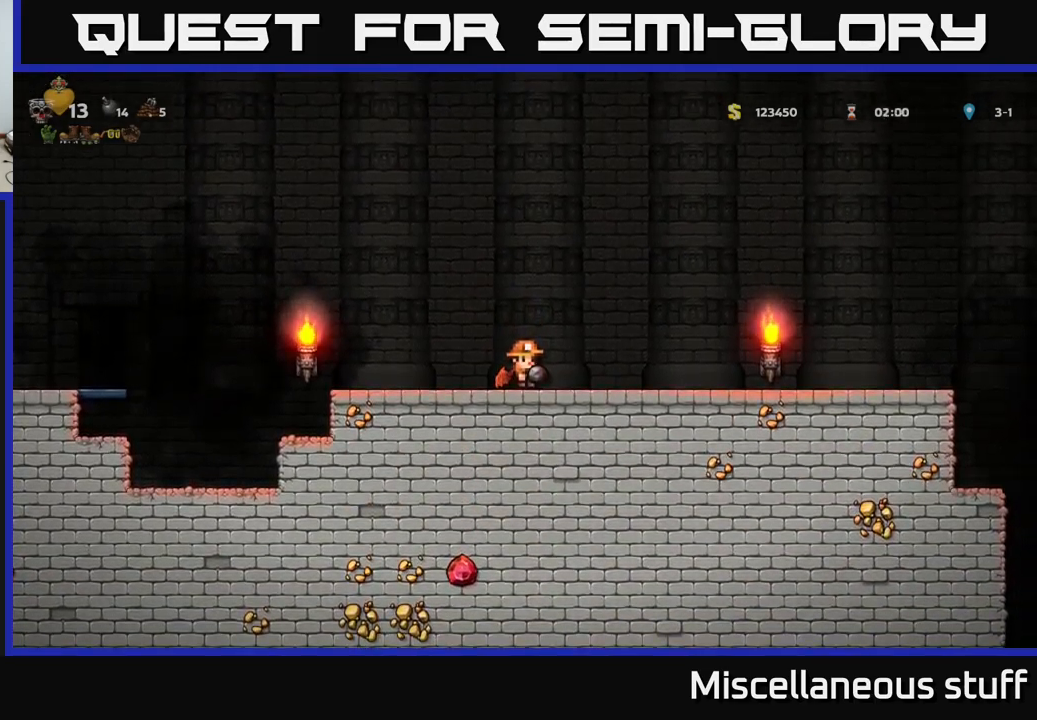
{"buttons": ["DPAD_RIGHT"], "left_stick": "center", "events": [[267, "A", "up"], [267, "DPAD_RIGHT", "down"]]}
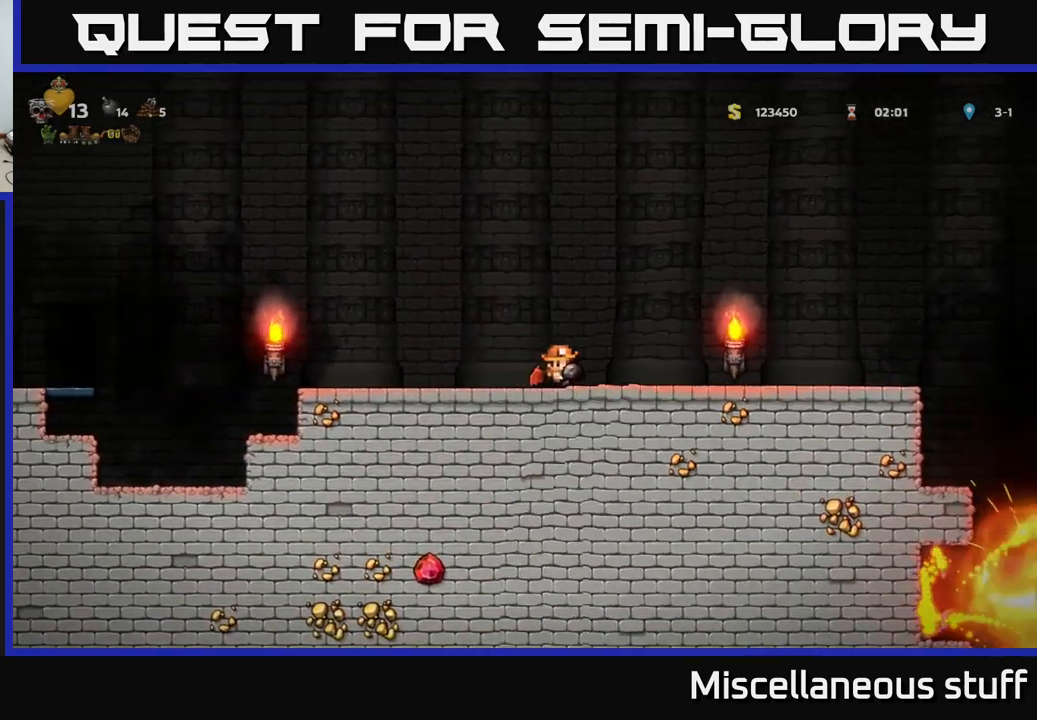
{"buttons": ["DPAD_RIGHT"], "left_stick": "center", "events": []}
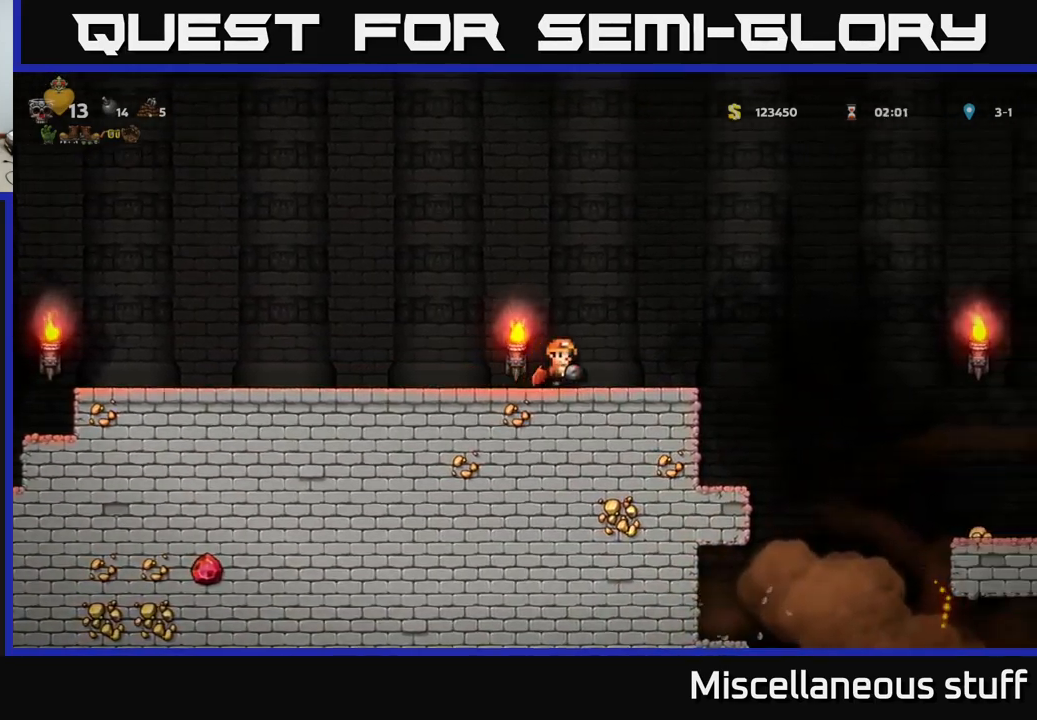
{"buttons": ["A", "DPAD_RIGHT"], "left_stick": "center", "events": [[67, "A", "down"], [367, "A", "up"], [500, "A", "down"]]}
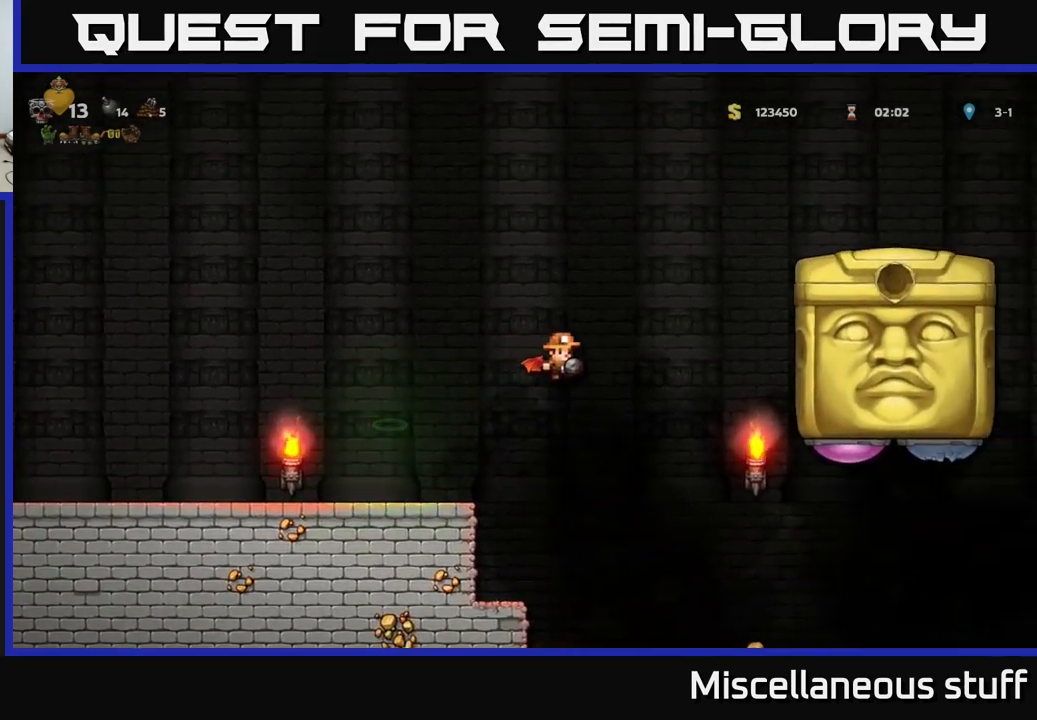
{"buttons": ["A", "DPAD_LEFT"], "left_stick": "center", "events": [[184, "DPAD_RIGHT", "up"], [234, "DPAD_LEFT", "down"]]}
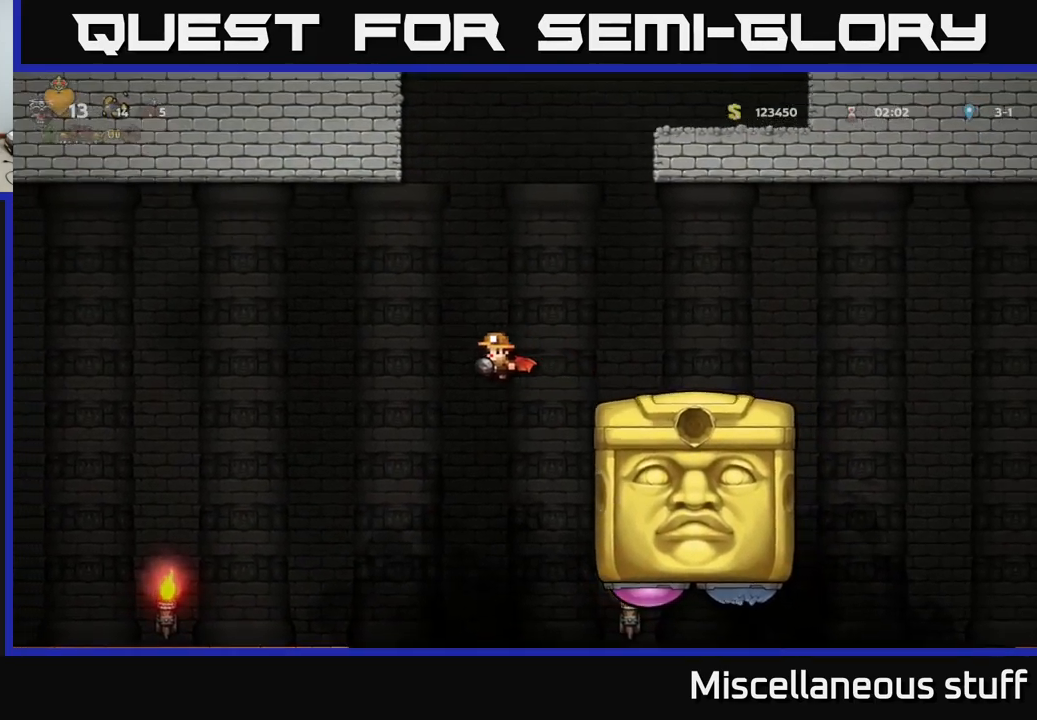
{"buttons": [], "left_stick": "center", "events": [[34, "A", "up"], [467, "DPAD_LEFT", "up"]]}
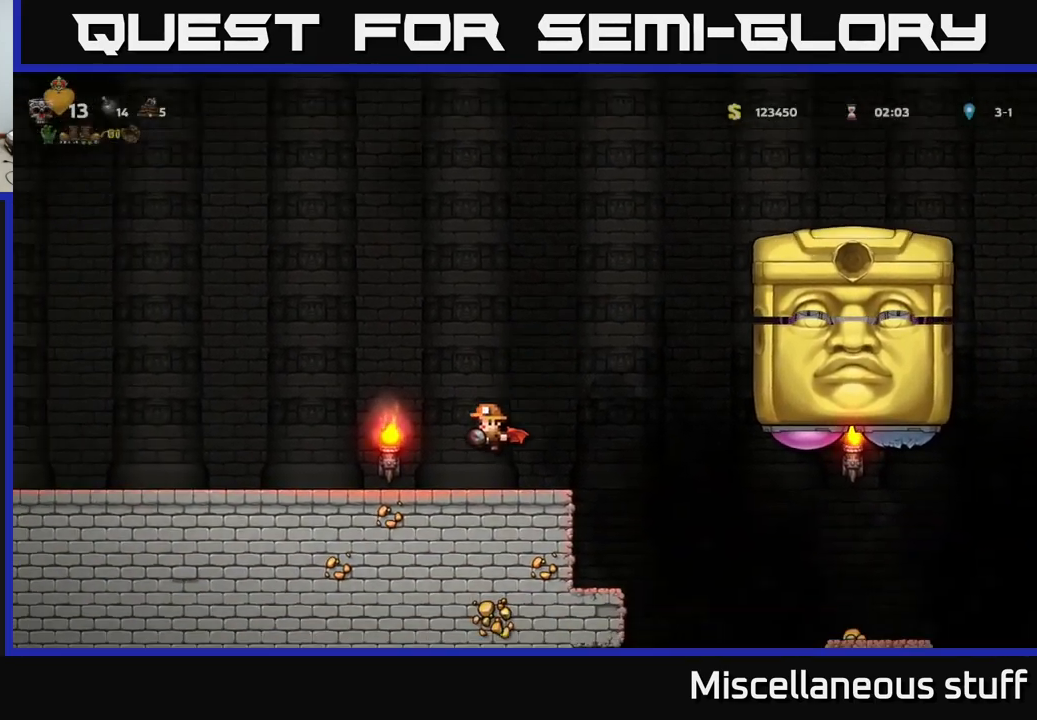
{"buttons": ["DPAD_LEFT"], "left_stick": "center", "events": [[500, "DPAD_LEFT", "down"]]}
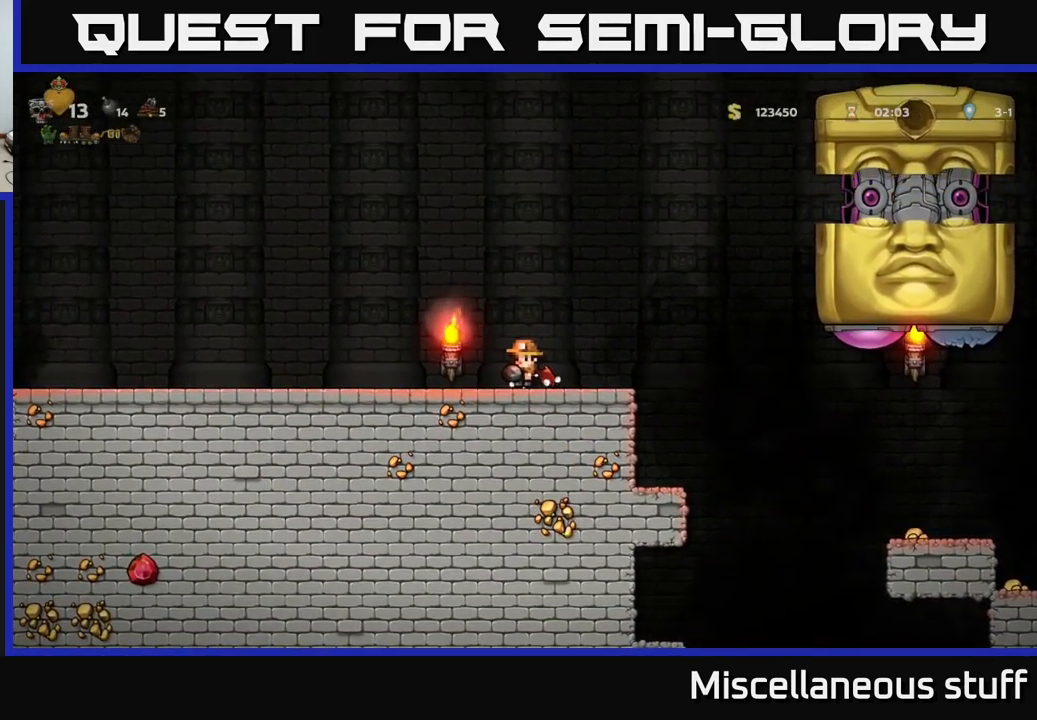
{"buttons": ["DPAD_LEFT"], "left_stick": "center", "events": []}
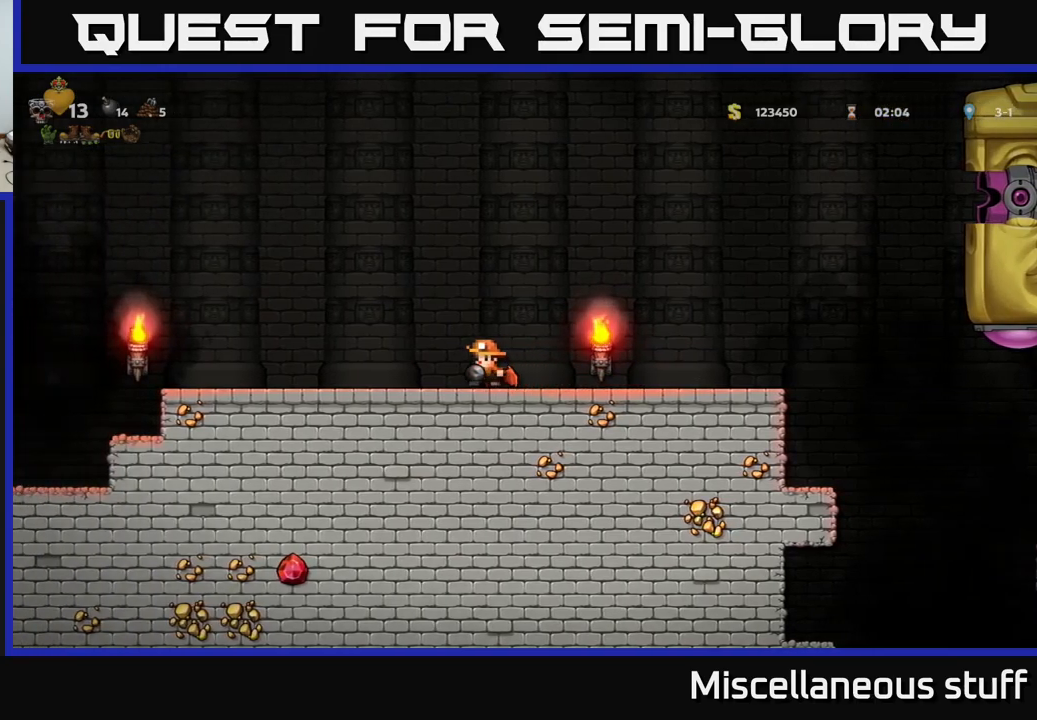
{"buttons": [], "left_stick": "center", "events": [[466, "DPAD_LEFT", "up"]]}
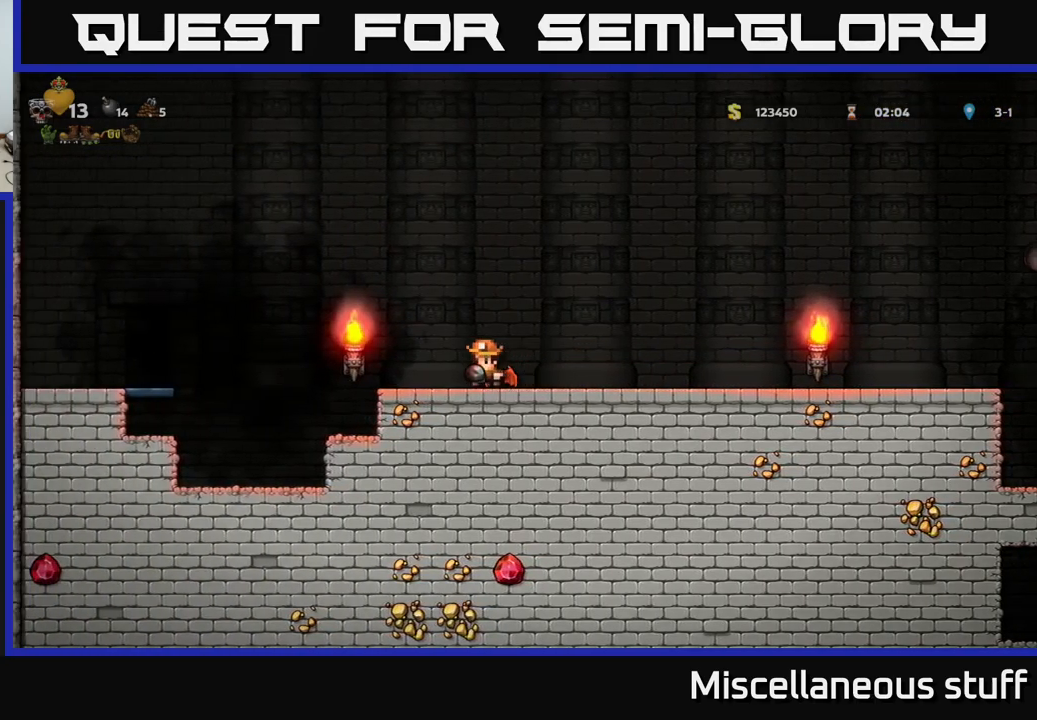
{"buttons": ["DPAD_LEFT"], "left_stick": "center", "events": [[16, "DPAD_LEFT", "down"], [116, "A", "down"], [350, "A", "up"]]}
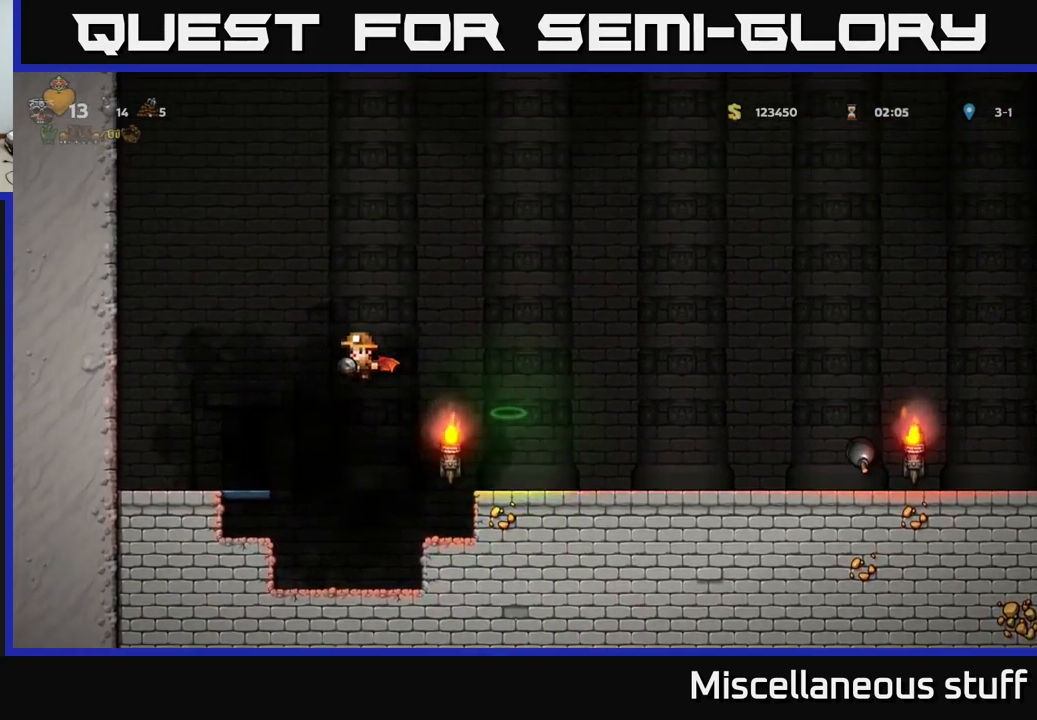
{"buttons": [], "left_stick": "center", "events": [[366, "DPAD_LEFT", "up"], [433, "DPAD_RIGHT", "down"], [500, "DPAD_RIGHT", "up"]]}
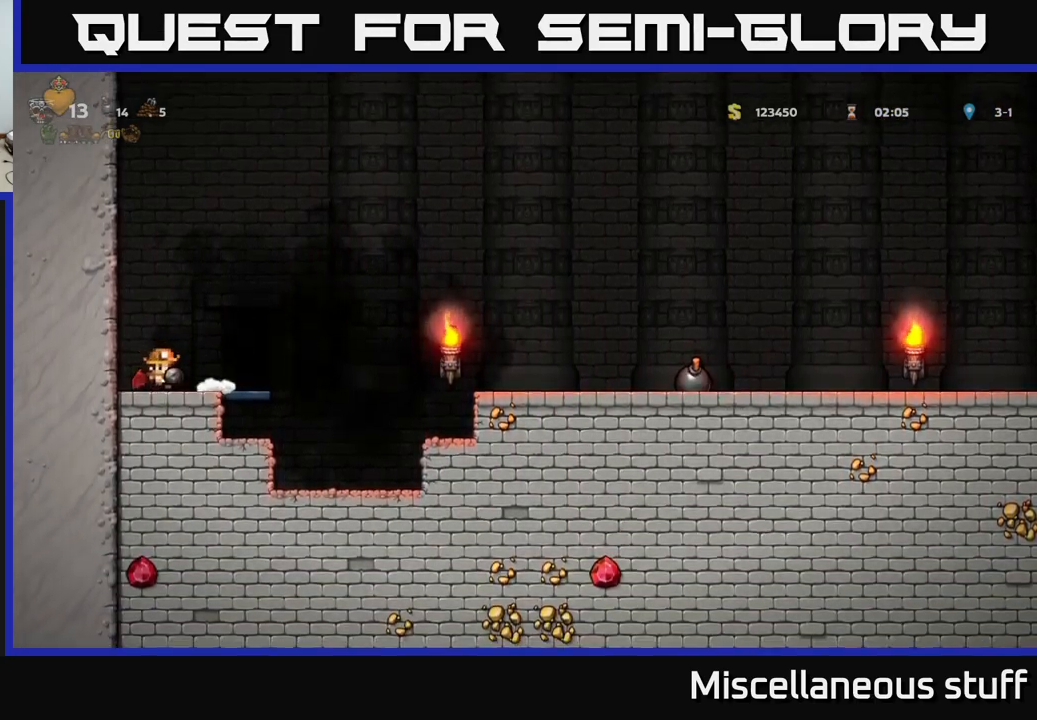
{"buttons": [], "left_stick": "center", "events": []}
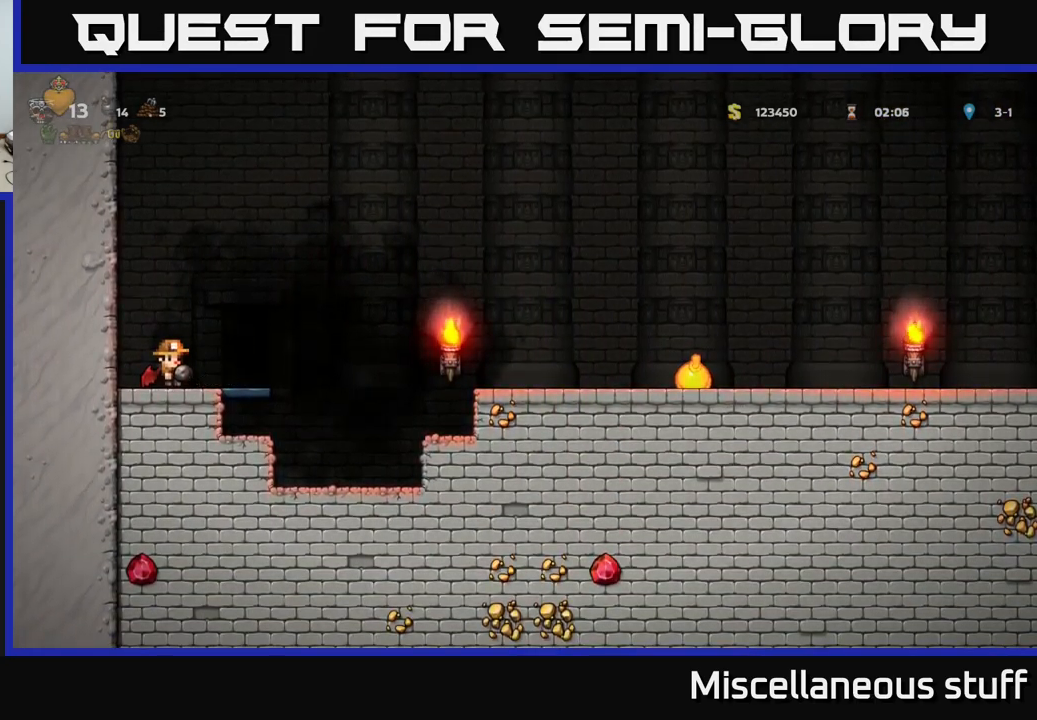
{"buttons": [], "left_stick": "center", "events": []}
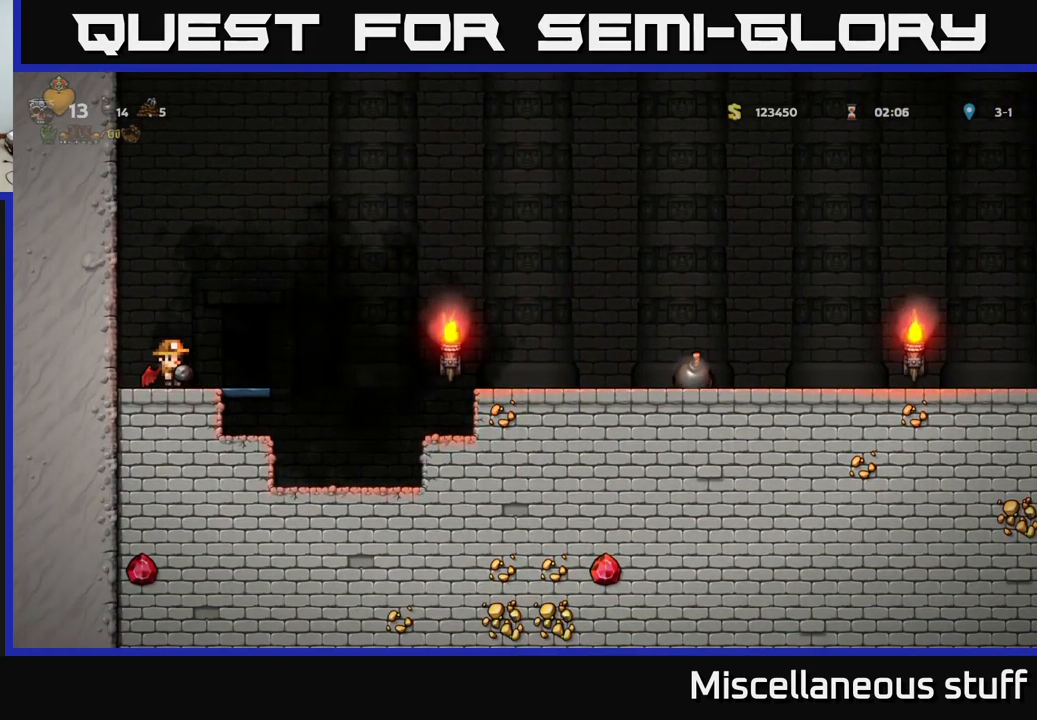
{"buttons": [], "left_stick": "center", "events": []}
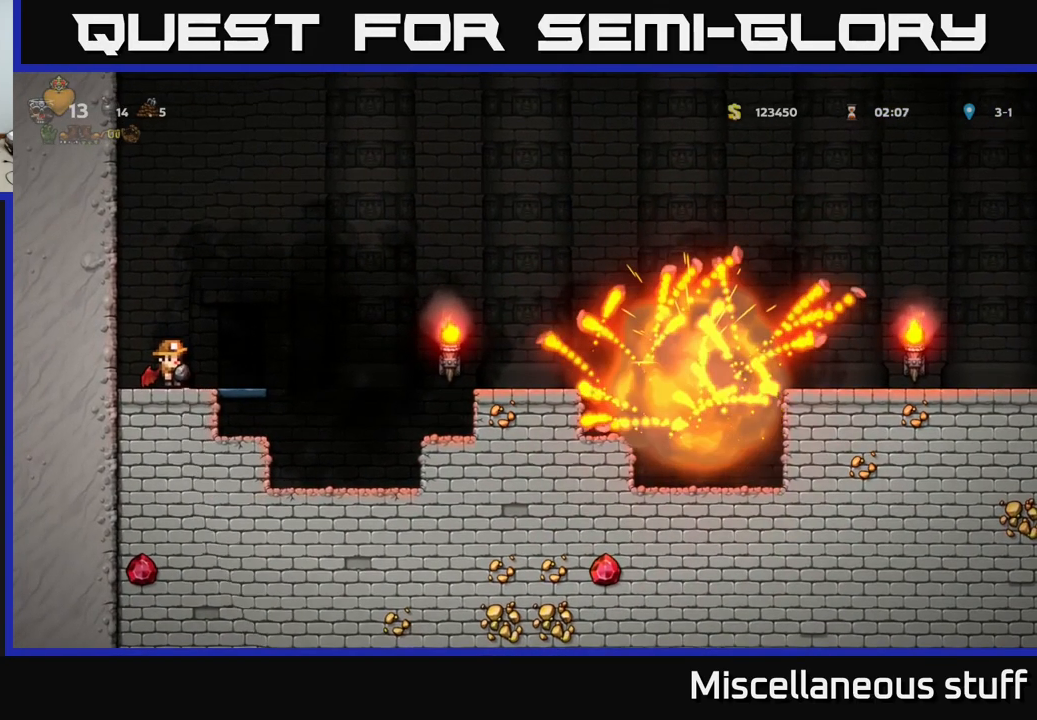
{"buttons": ["A", "DPAD_RIGHT"], "left_stick": "center", "events": [[266, "DPAD_RIGHT", "down"], [350, "A", "down"]]}
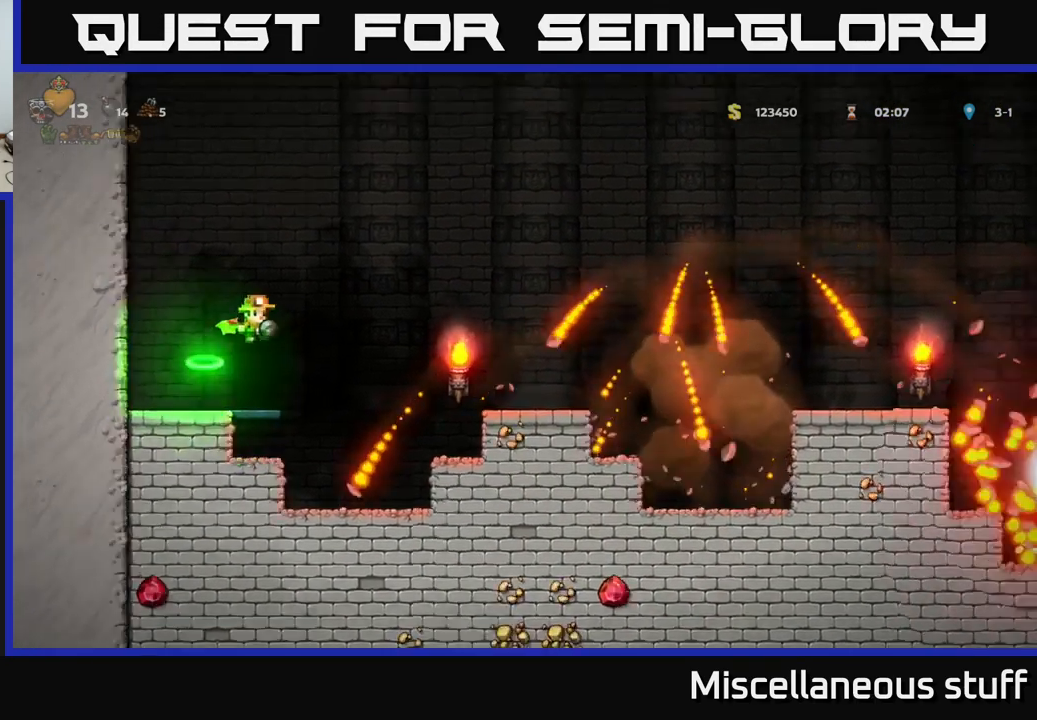
{"buttons": ["A", "DPAD_RIGHT"], "left_stick": "center", "events": [[100, "A", "up"], [266, "A", "down"]]}
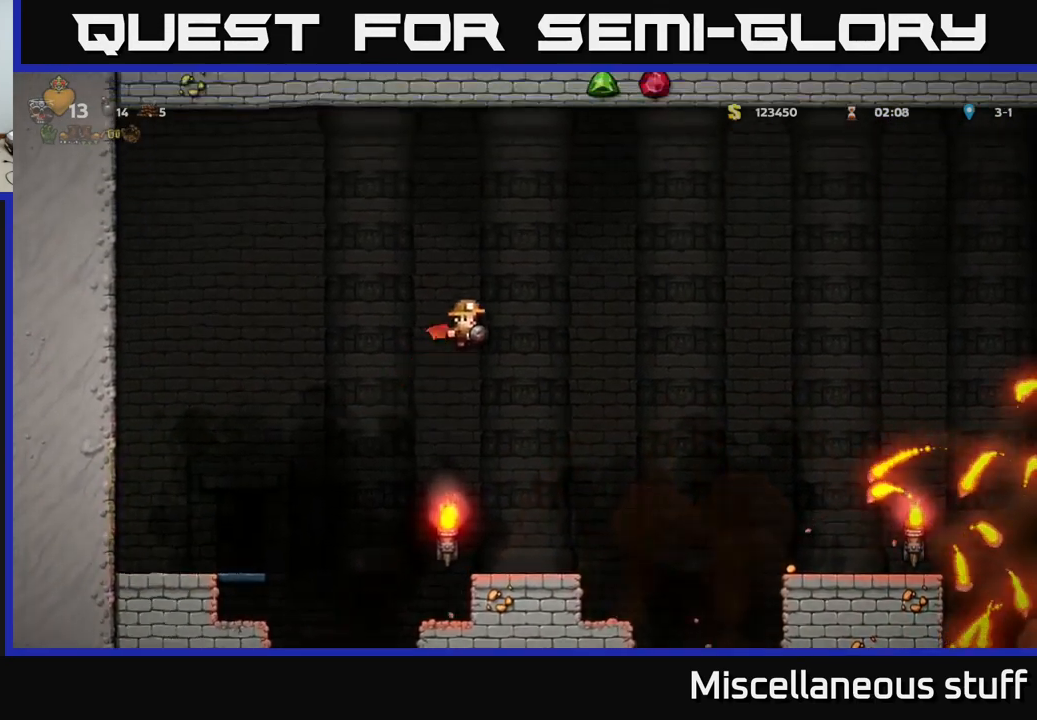
{"buttons": ["DPAD_RIGHT"], "left_stick": "center", "events": [[383, "A", "up"]]}